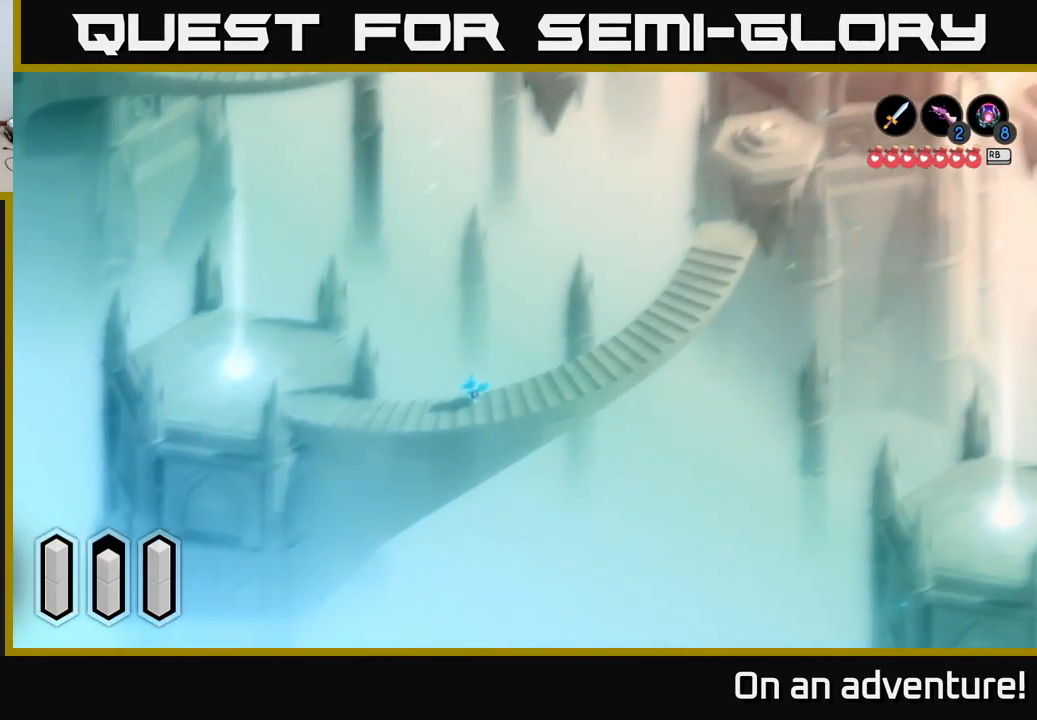
Gameplay with a controller (Xbox layout); each line is a JSON object with the inputs held at the frame after it. "events" lists button and stick changes between this image and that frame as [ms after this image, input, new state], when the widget could be followed in between.
{"buttons": ["A"], "left_stick": "up-left", "right_stick": "center", "events": [[200, "left_stick", "up-left"]]}
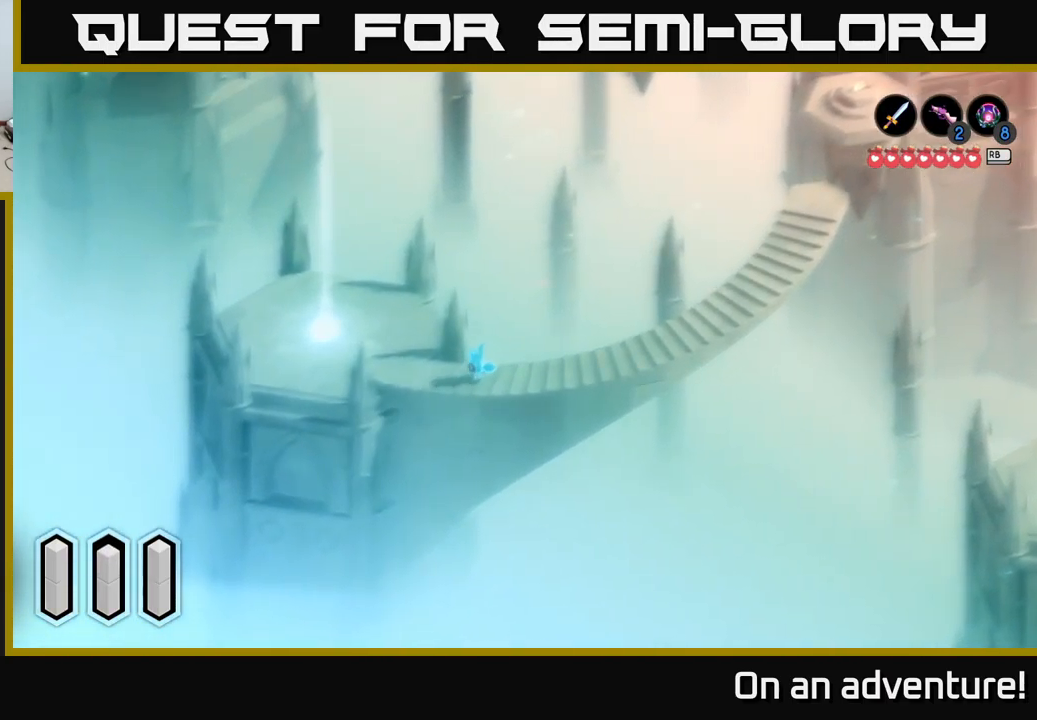
{"buttons": ["A"], "left_stick": "up-left", "right_stick": "center", "events": [[200, "left_stick", "left"], [384, "left_stick", "up-left"]]}
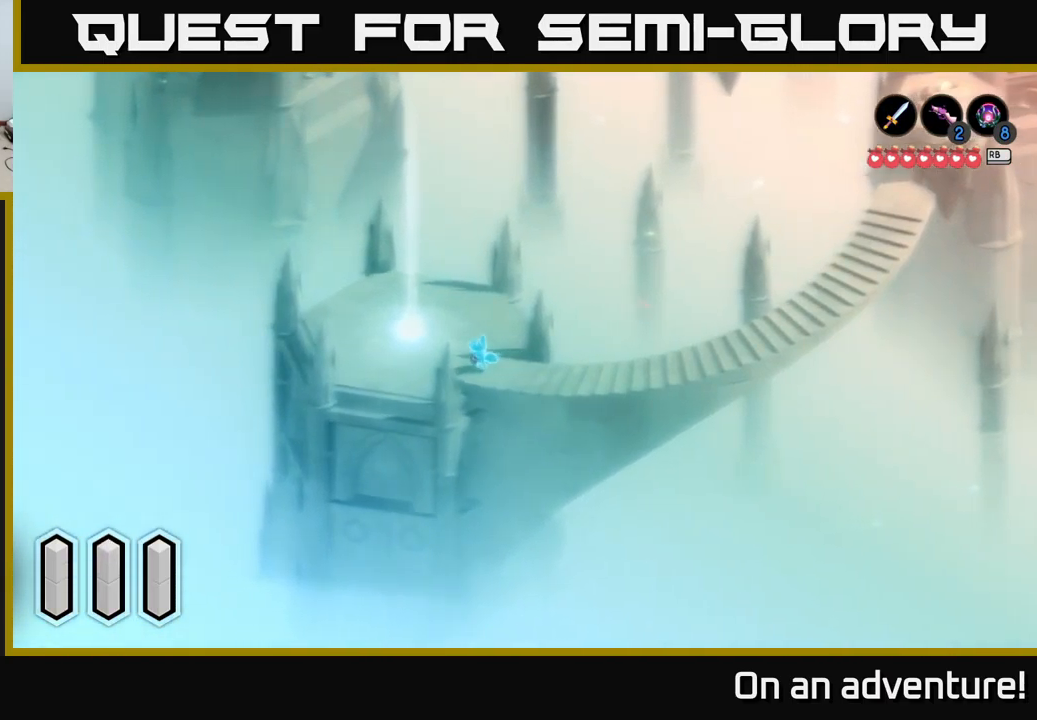
{"buttons": [], "left_stick": "up-left", "right_stick": "center", "events": [[417, "A", "up"]]}
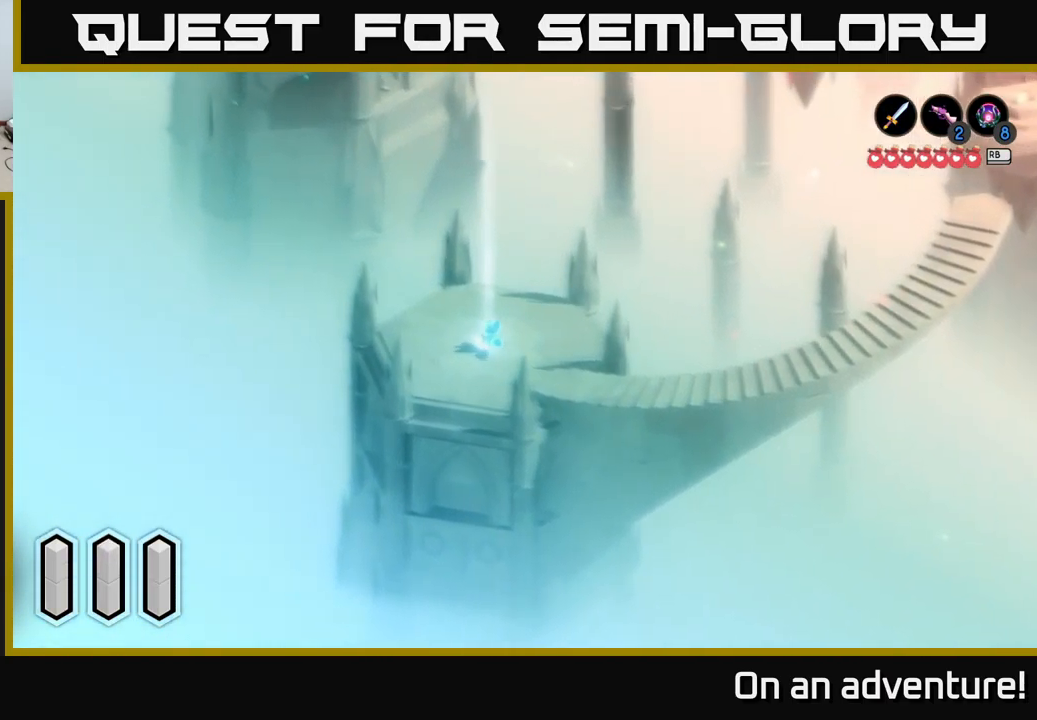
{"buttons": [], "left_stick": "center", "right_stick": "center", "events": [[17, "left_stick", "center"], [134, "A", "down"], [200, "A", "up"]]}
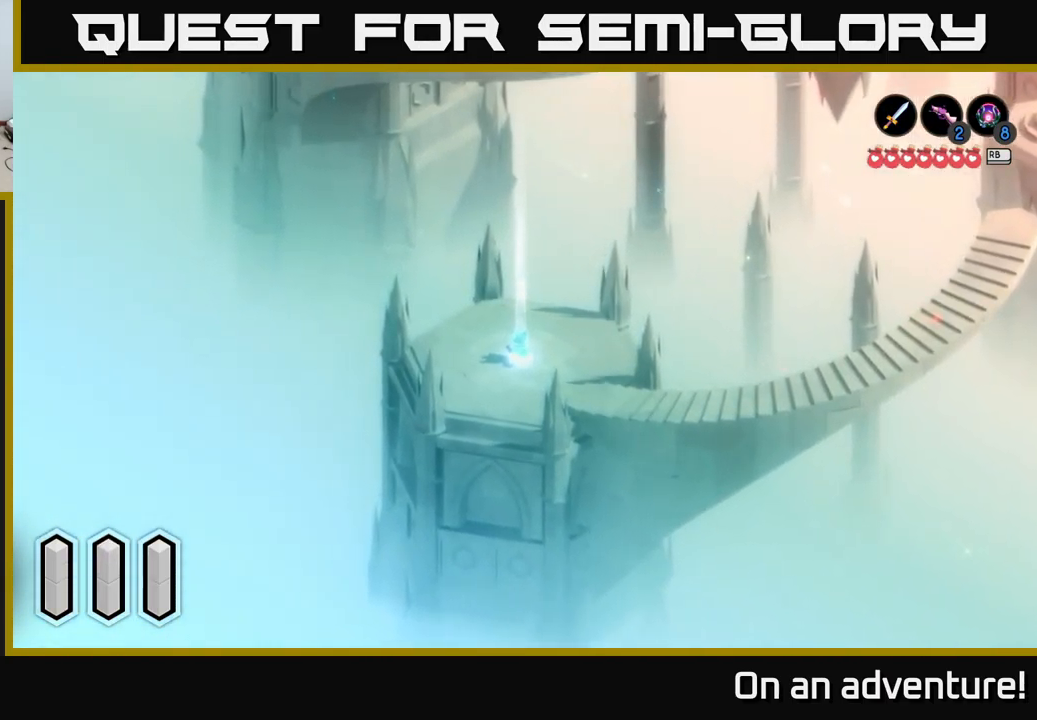
{"buttons": [], "left_stick": "up", "right_stick": "center", "events": [[17, "A", "down"], [133, "A", "up"], [366, "A", "down"], [466, "left_stick", "up"], [500, "A", "up"]]}
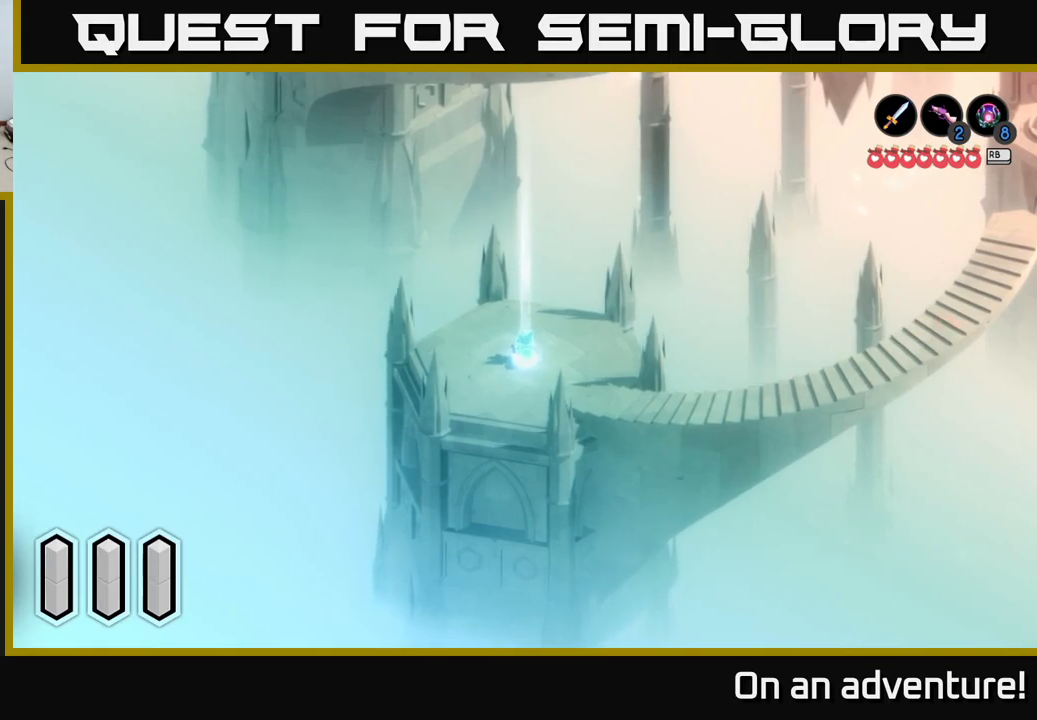
{"buttons": [], "left_stick": "center", "right_stick": "center", "events": [[50, "left_stick", "center"], [100, "A", "down"], [217, "A", "up"]]}
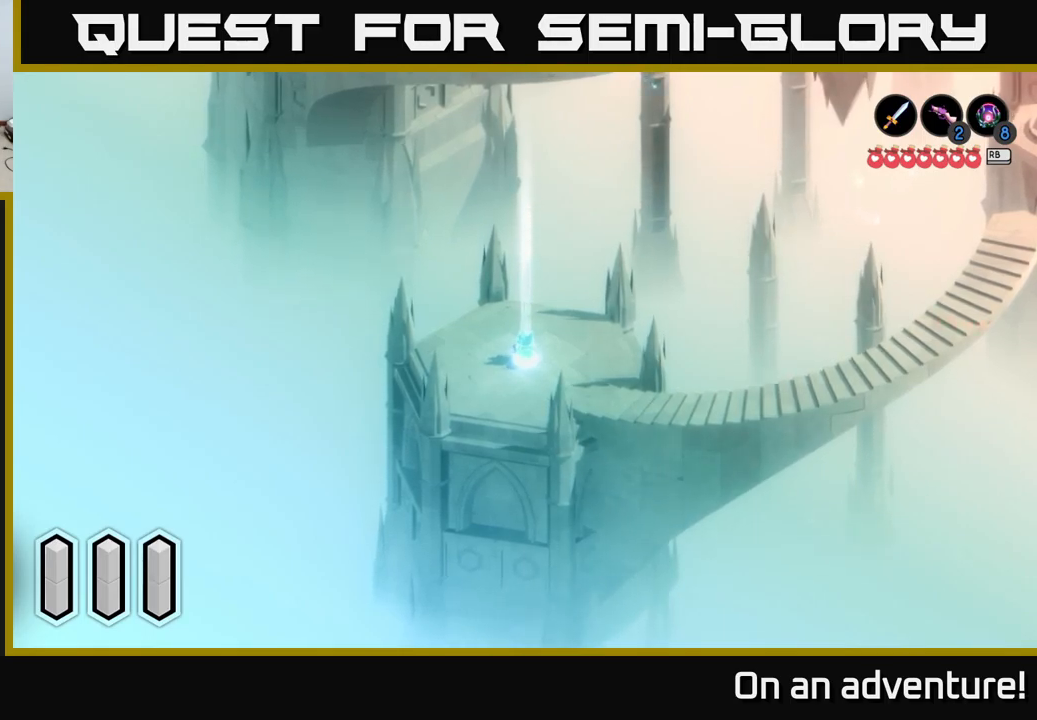
{"buttons": [], "left_stick": "up-left", "right_stick": "center", "events": [[17, "left_stick", "right"], [117, "left_stick", "down"], [267, "left_stick", "down-right"], [400, "left_stick", "up-left"]]}
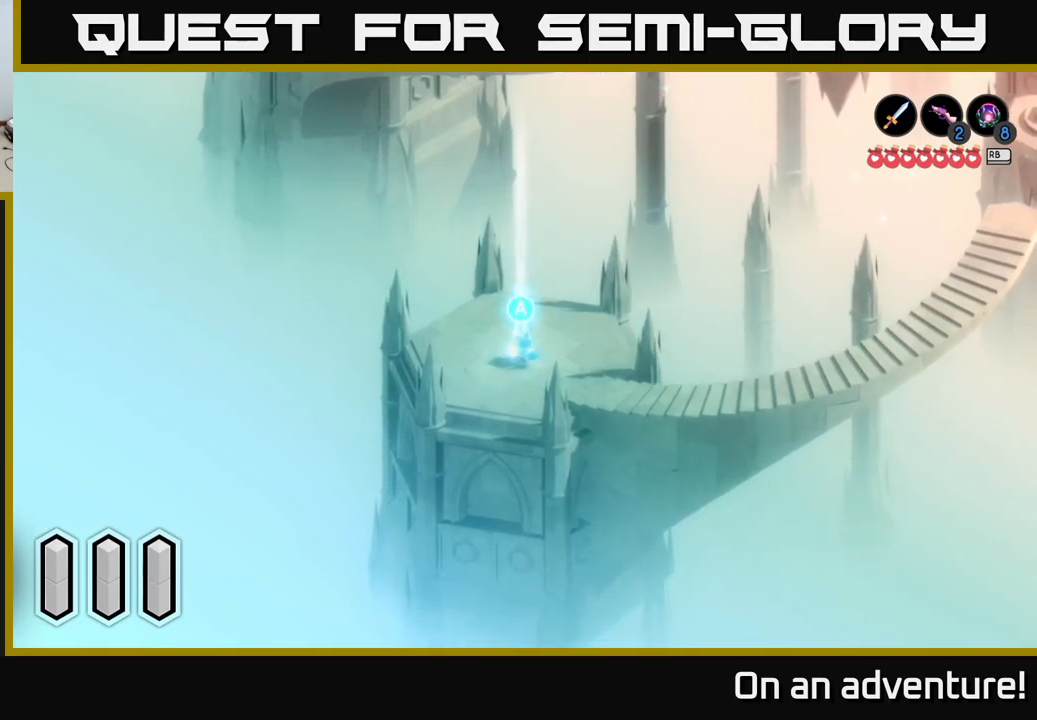
{"buttons": [], "left_stick": "center", "right_stick": "center", "events": [[67, "left_stick", "center"], [250, "A", "down"], [317, "A", "up"]]}
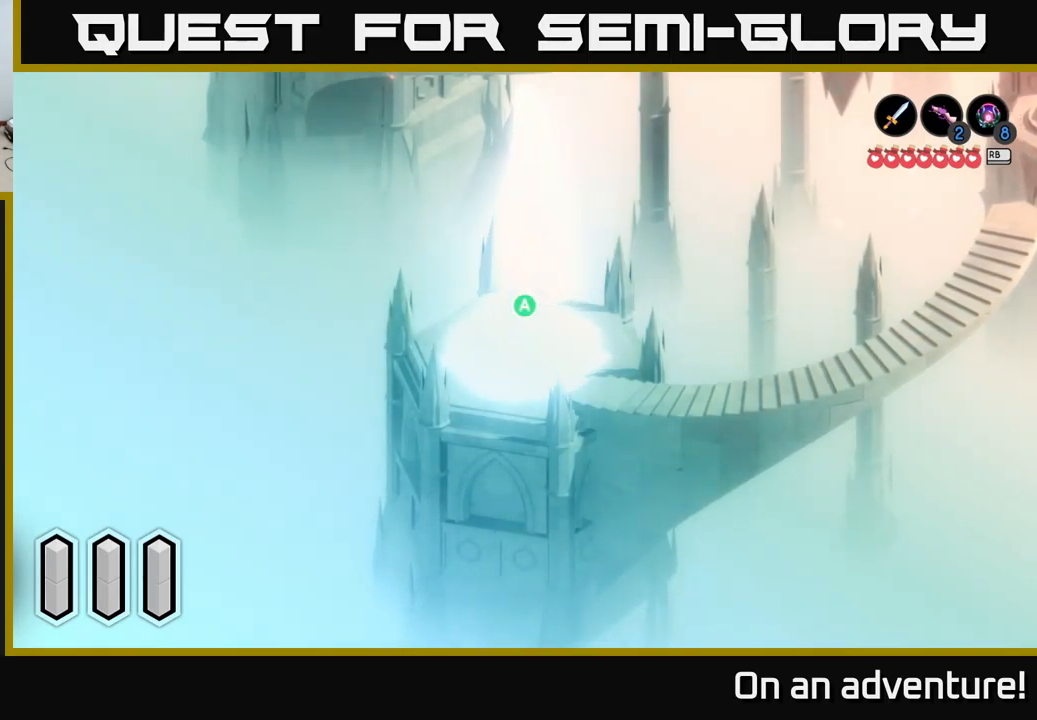
{"buttons": [], "left_stick": "center", "right_stick": "center", "events": []}
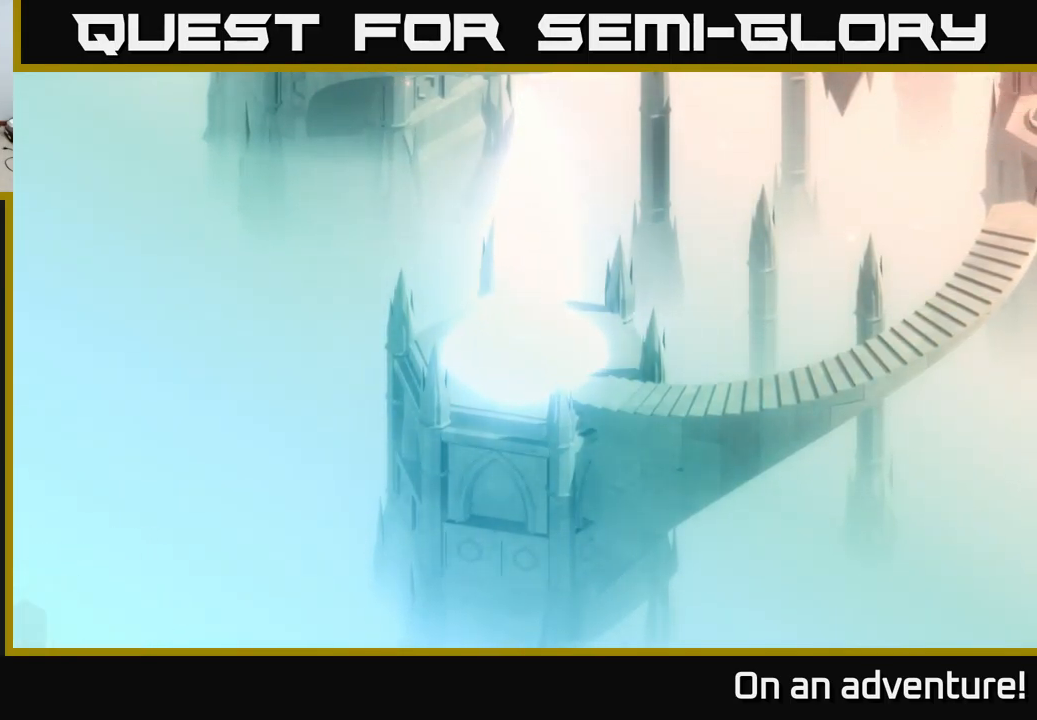
{"buttons": [], "left_stick": "center", "right_stick": "center", "events": []}
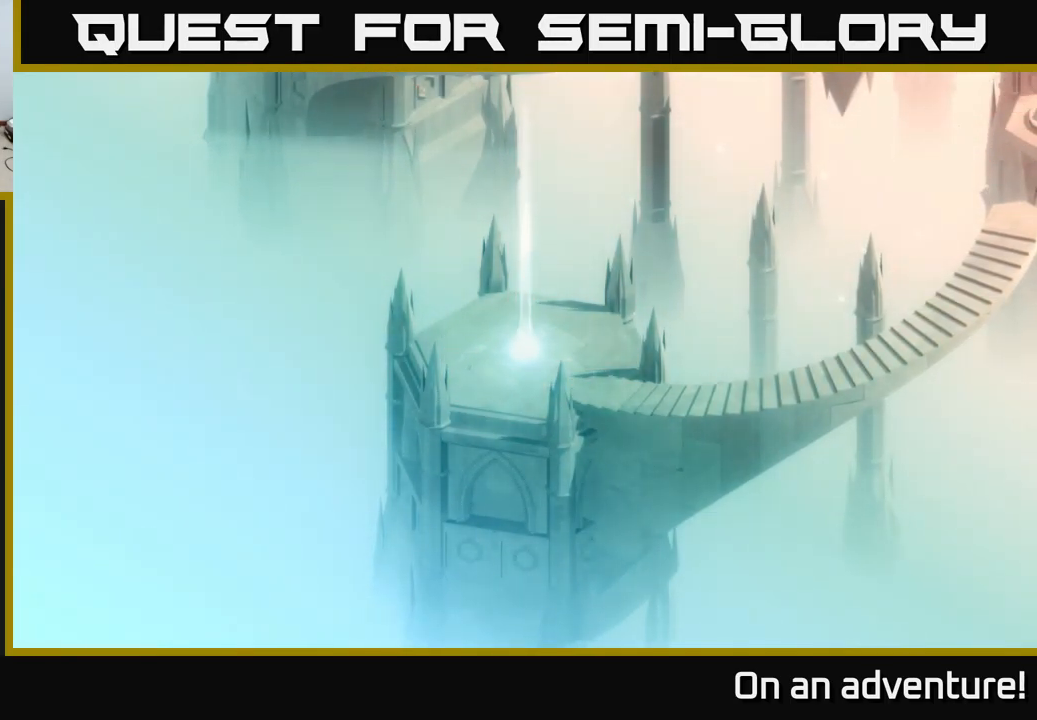
{"buttons": [], "left_stick": "center", "right_stick": "center", "events": []}
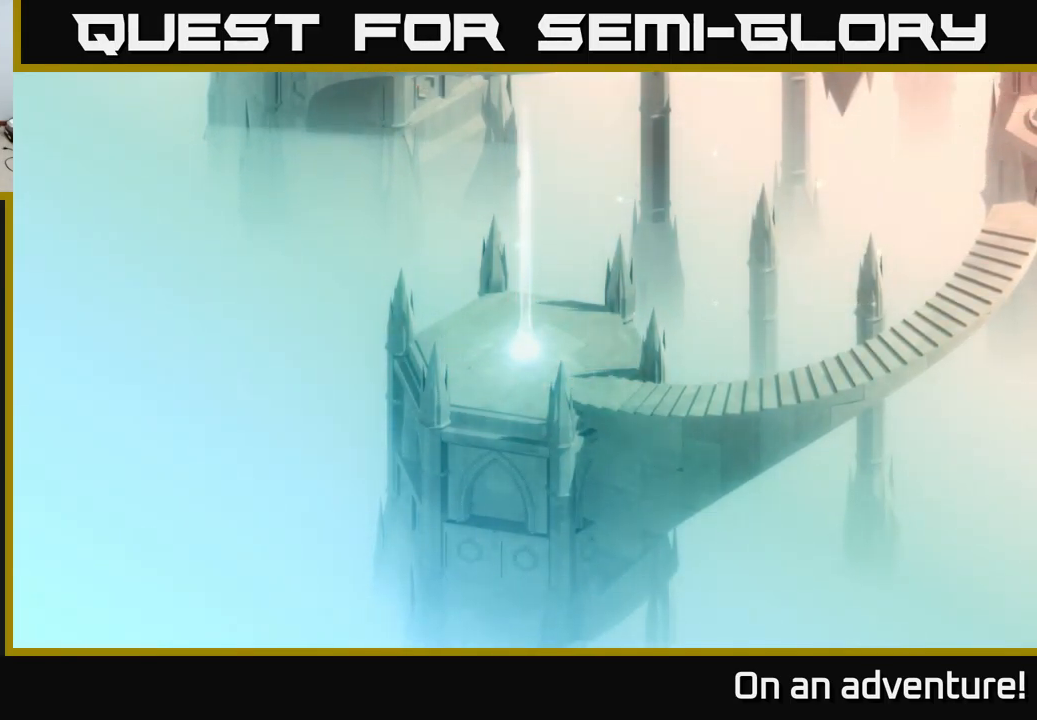
{"buttons": [], "left_stick": "center", "right_stick": "center", "events": []}
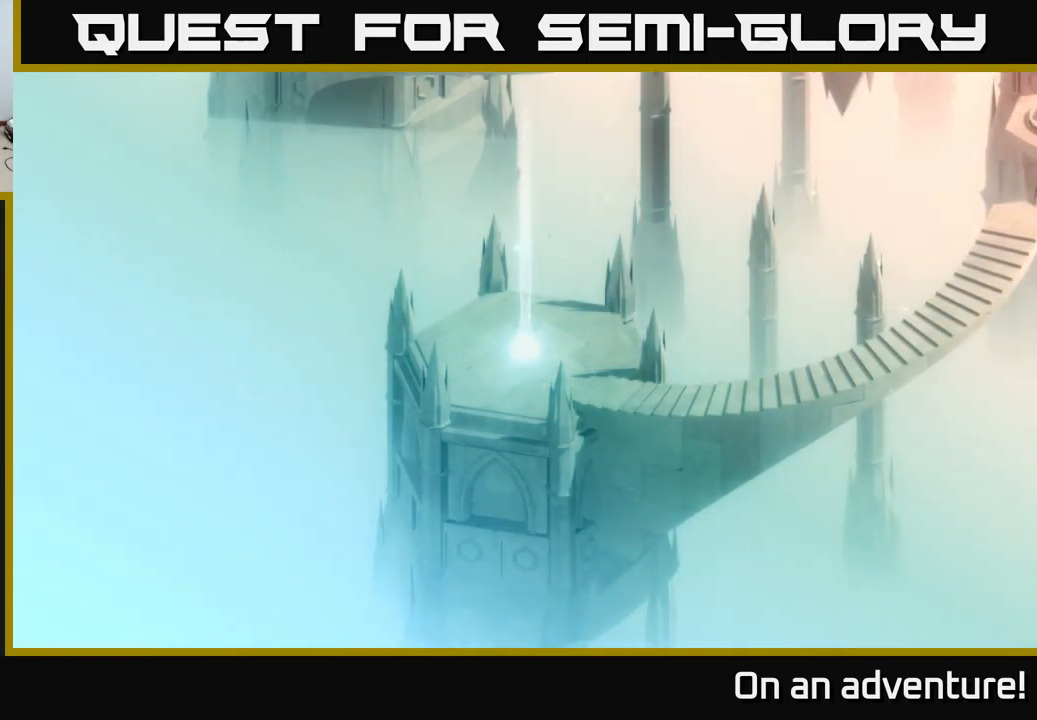
{"buttons": [], "left_stick": "center", "right_stick": "center", "events": []}
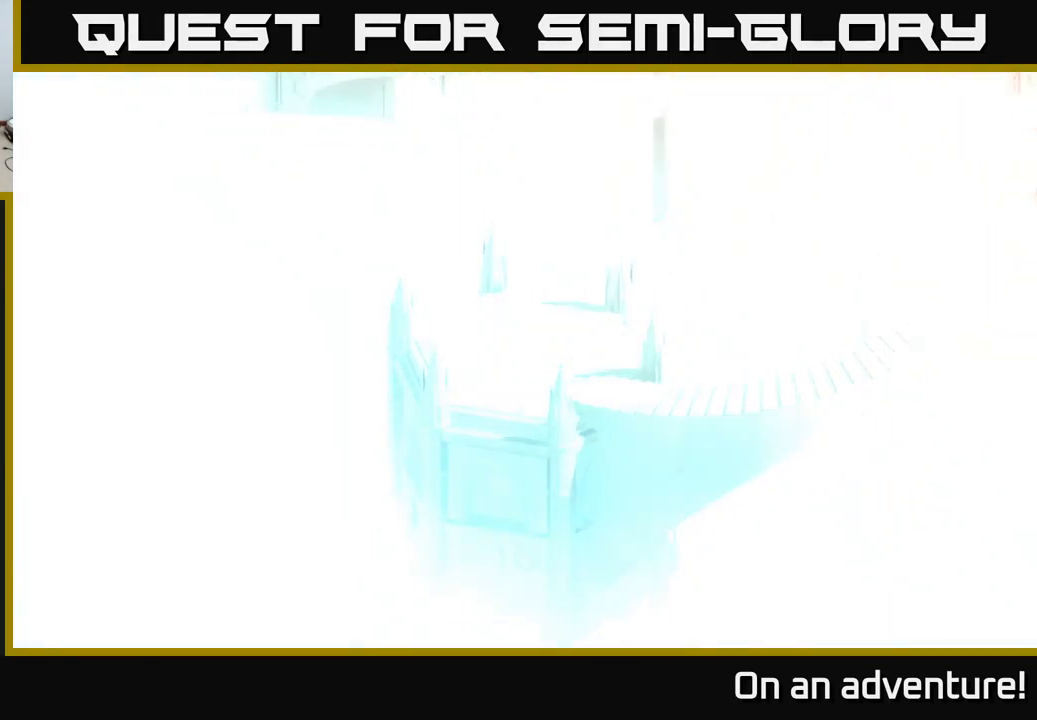
{"buttons": [], "left_stick": "center", "right_stick": "center", "events": []}
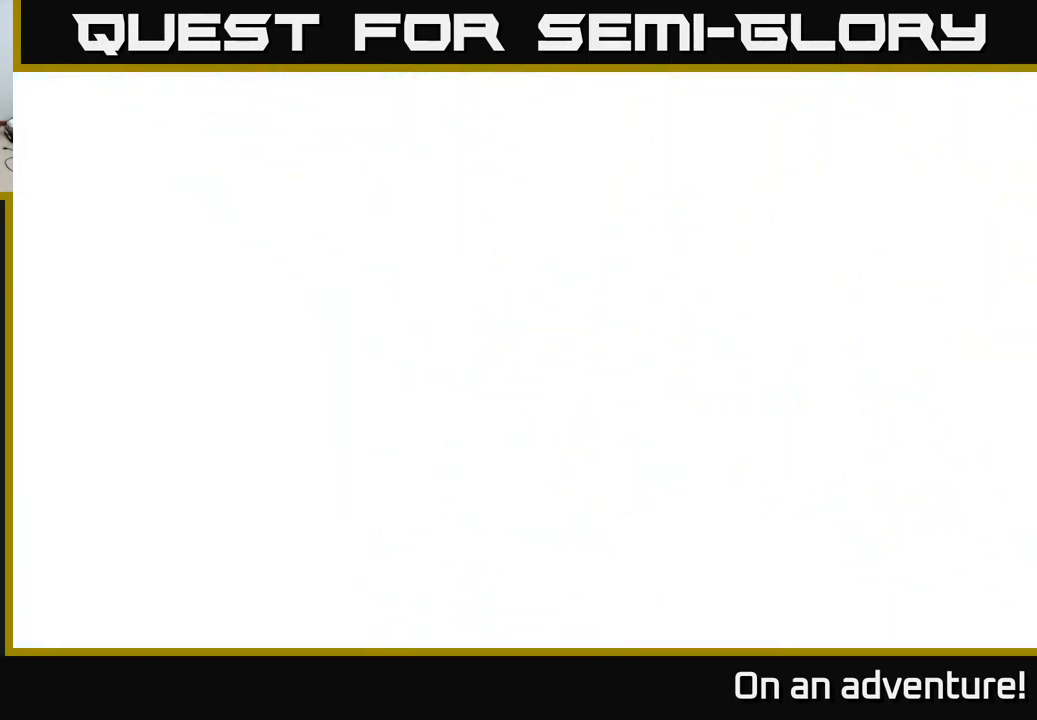
{"buttons": [], "left_stick": "center", "right_stick": "center", "events": []}
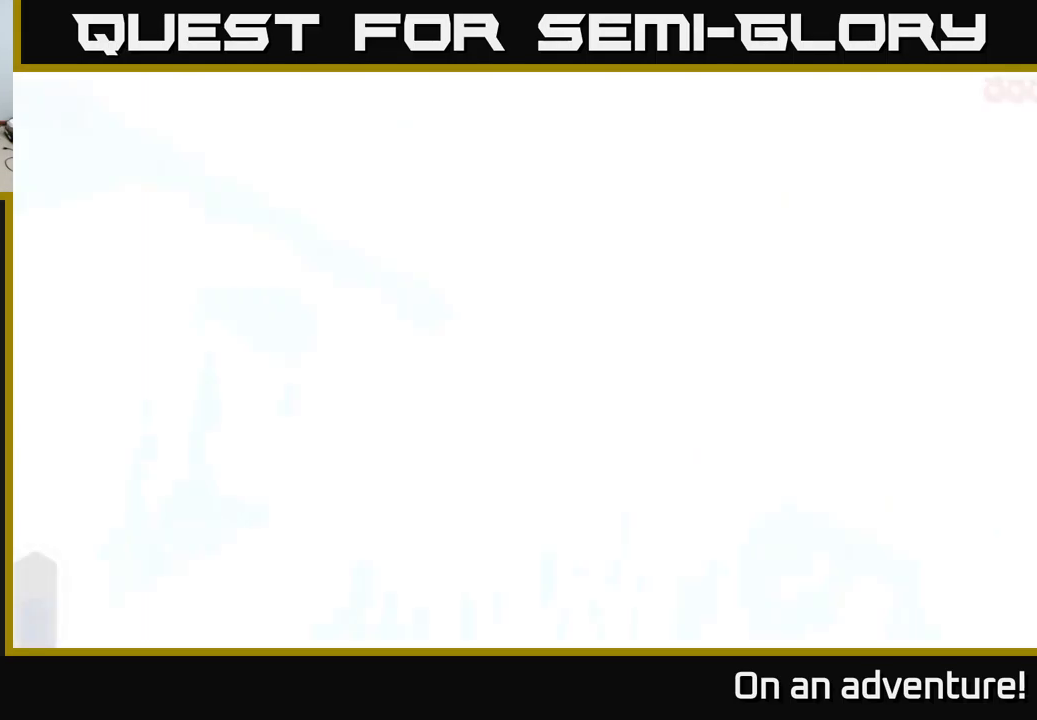
{"buttons": [], "left_stick": "center", "right_stick": "center", "events": []}
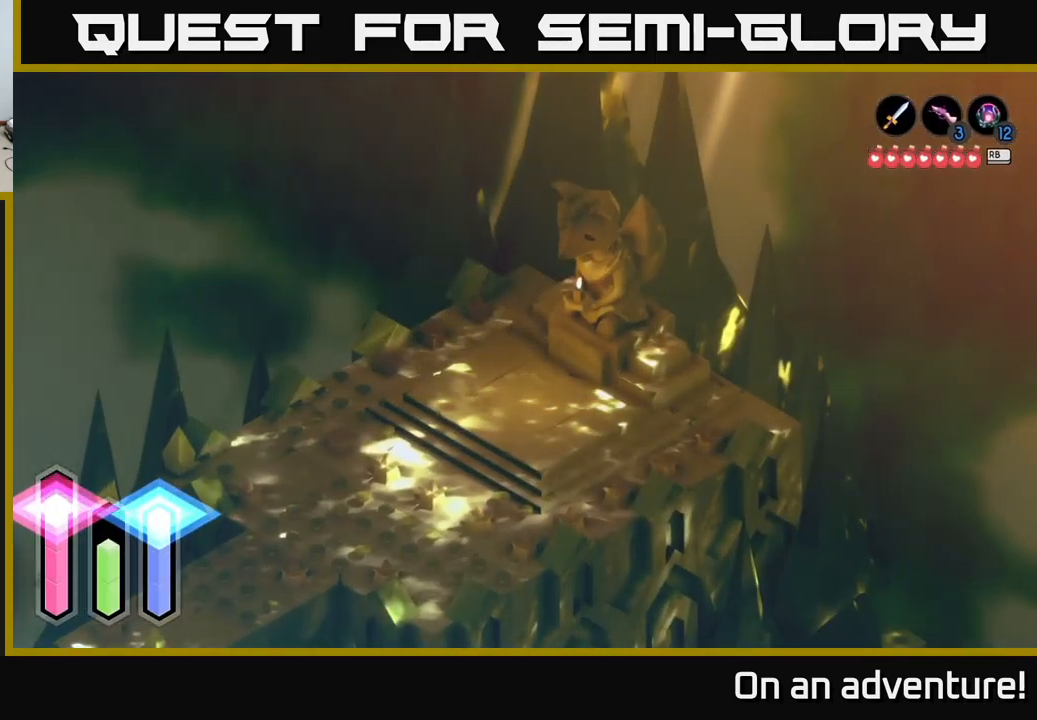
{"buttons": [], "left_stick": "down-left", "right_stick": "center", "events": [[233, "left_stick", "down-left"]]}
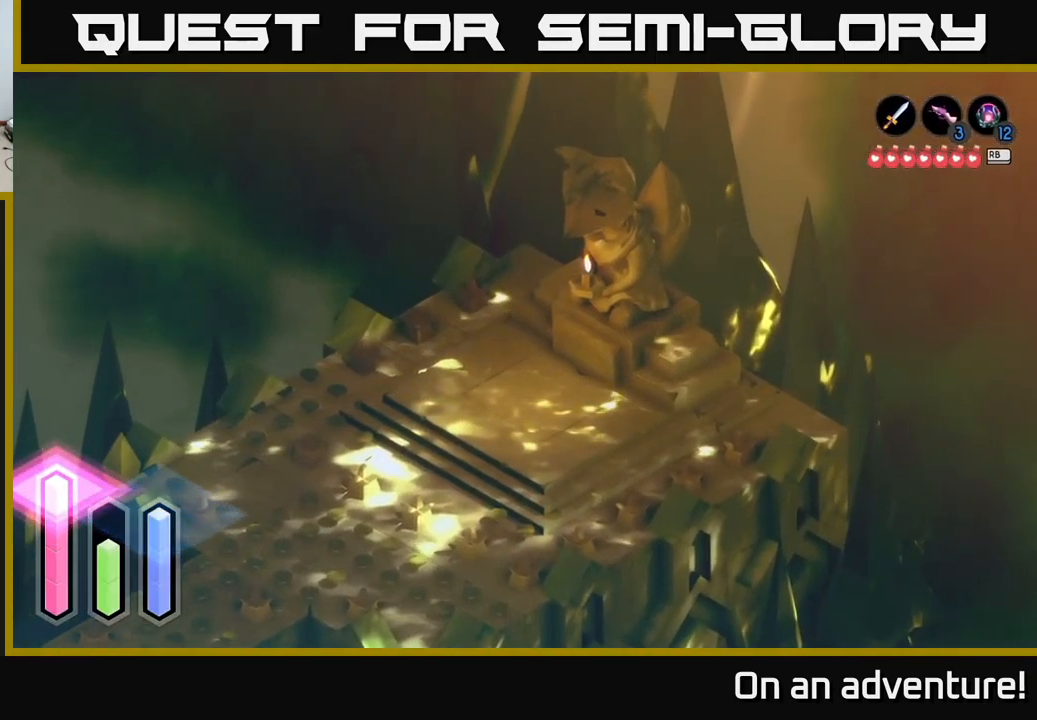
{"buttons": [], "left_stick": "down-left", "right_stick": "center", "events": []}
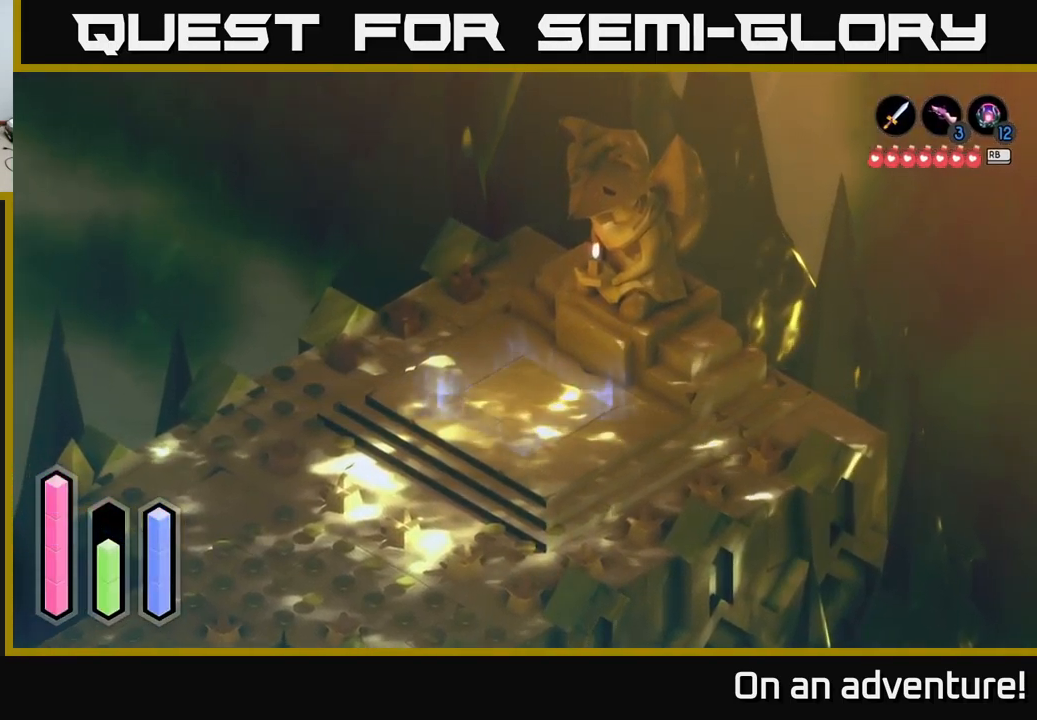
{"buttons": [], "left_stick": "down-left", "right_stick": "center", "events": []}
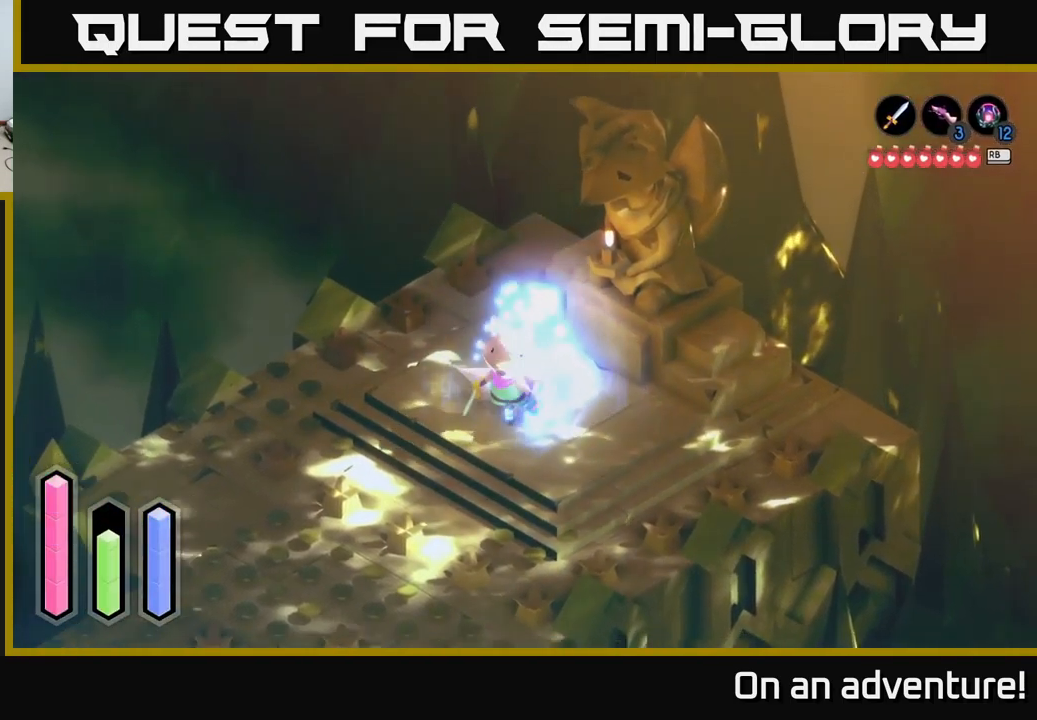
{"buttons": [], "left_stick": "down-left", "right_stick": "center", "events": []}
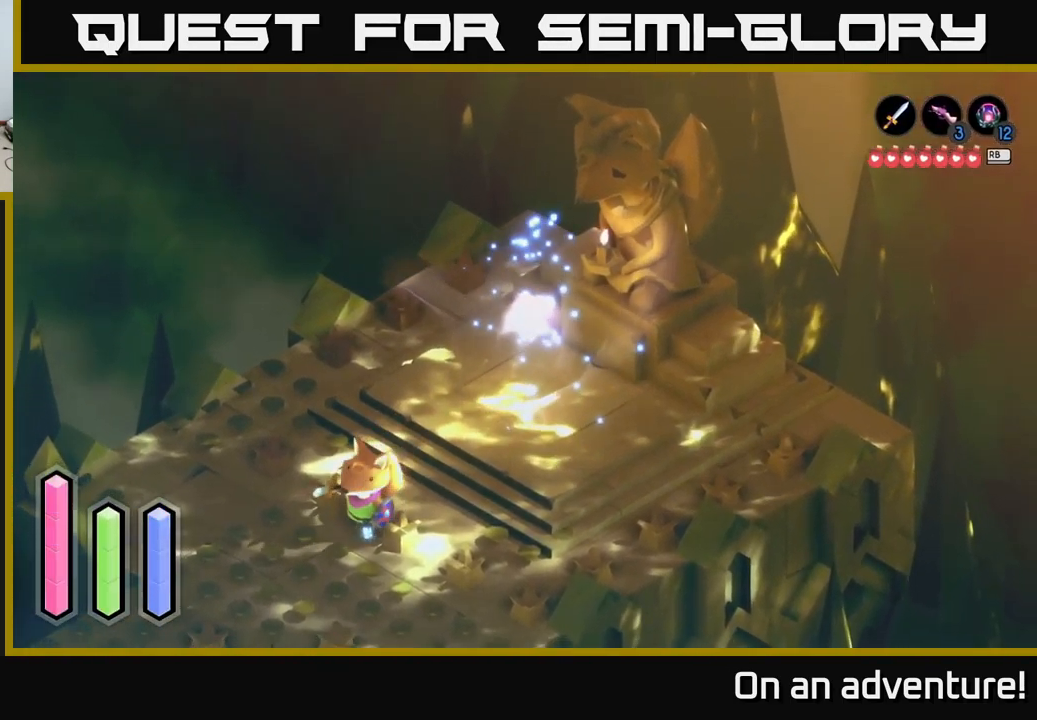
{"buttons": ["A"], "left_stick": "down-left", "right_stick": "center", "events": [[167, "A", "down"]]}
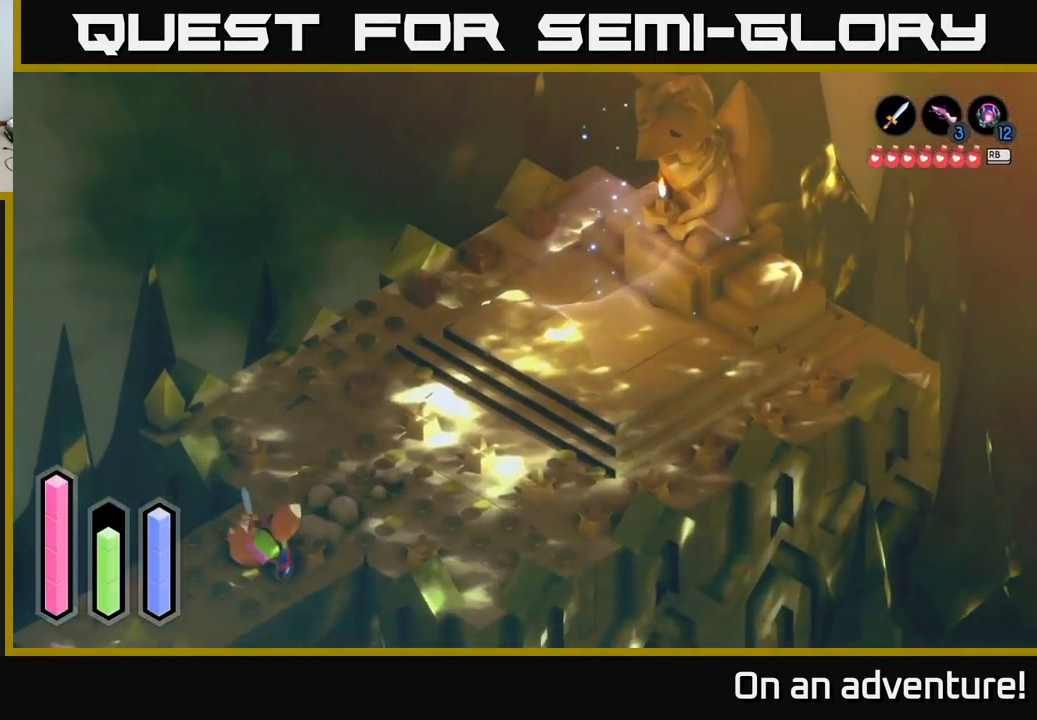
{"buttons": ["A"], "left_stick": "down-left", "right_stick": "center", "events": []}
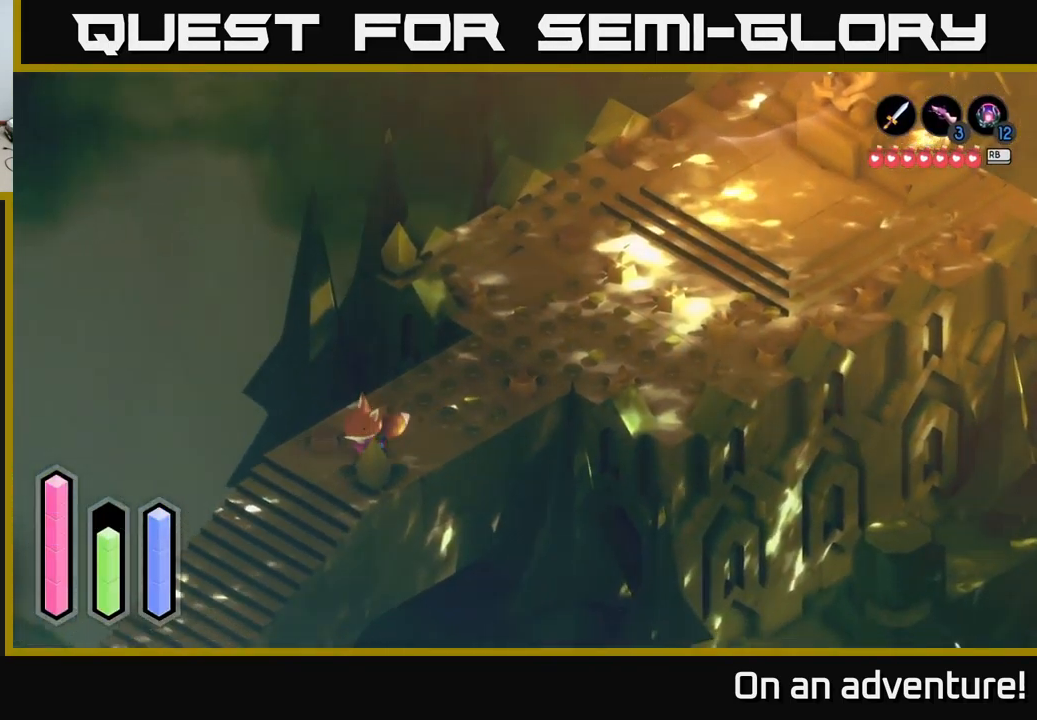
{"buttons": ["A"], "left_stick": "down-left", "right_stick": "center", "events": []}
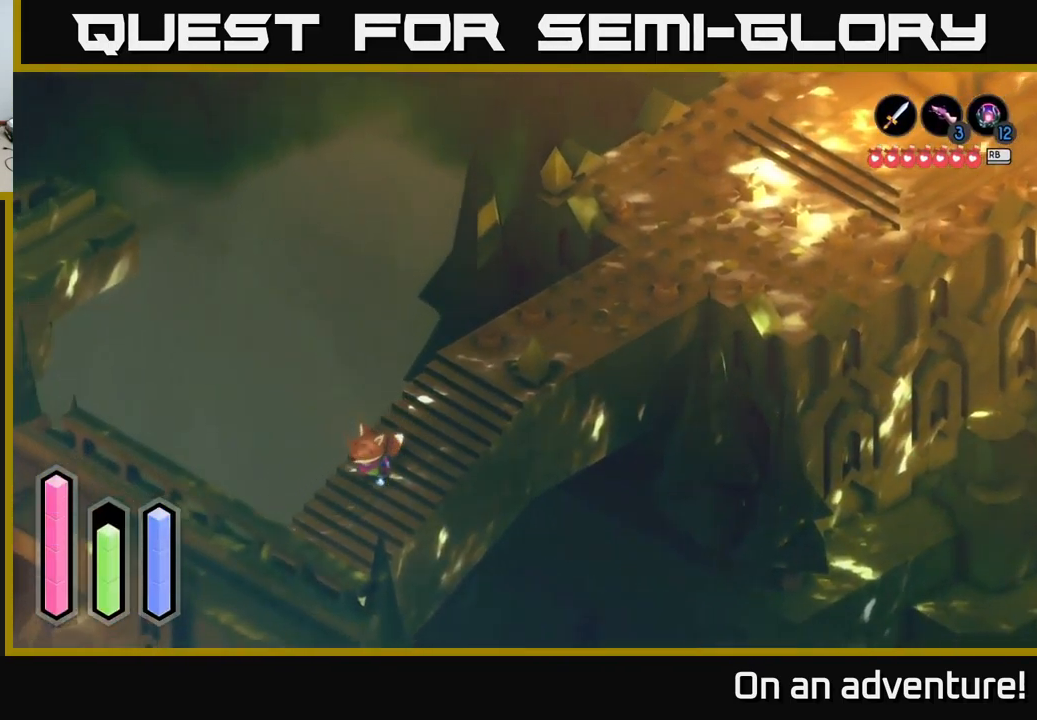
{"buttons": ["A"], "left_stick": "left", "right_stick": "center", "events": [[500, "left_stick", "left"]]}
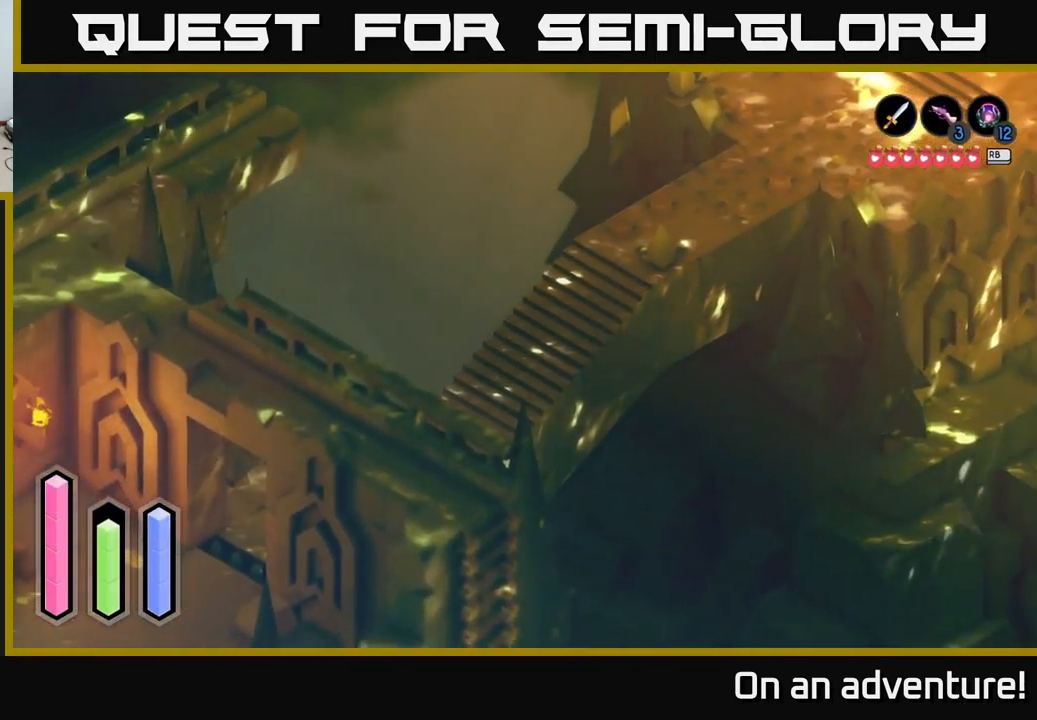
{"buttons": ["A"], "left_stick": "up-left", "right_stick": "center", "events": [[100, "left_stick", "up-left"]]}
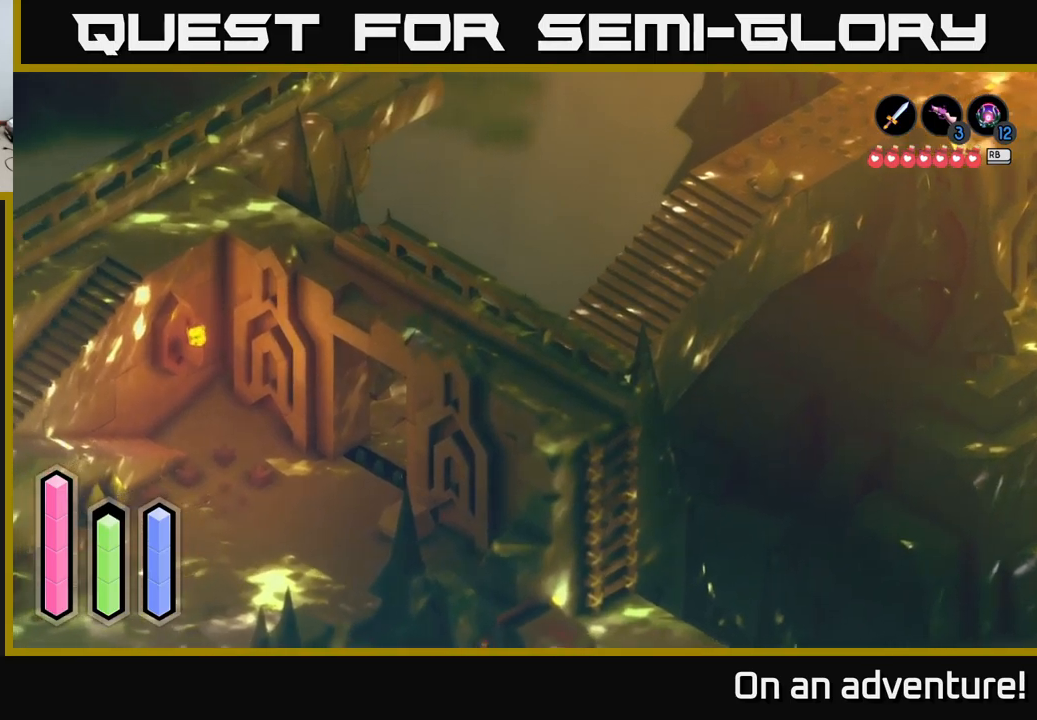
{"buttons": ["A"], "left_stick": "down-left", "right_stick": "center", "events": [[50, "left_stick", "down-left"], [167, "left_stick", "down-right"], [317, "left_stick", "down"], [500, "left_stick", "down-left"]]}
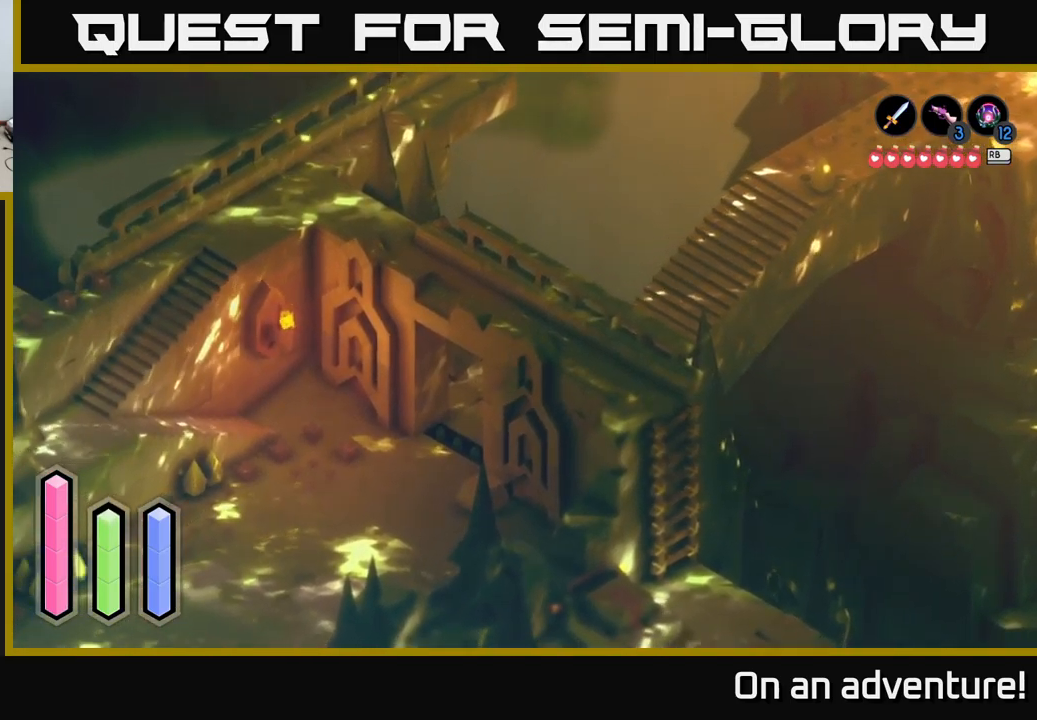
{"buttons": ["A"], "left_stick": "left", "right_stick": "center", "events": [[367, "left_stick", "left"]]}
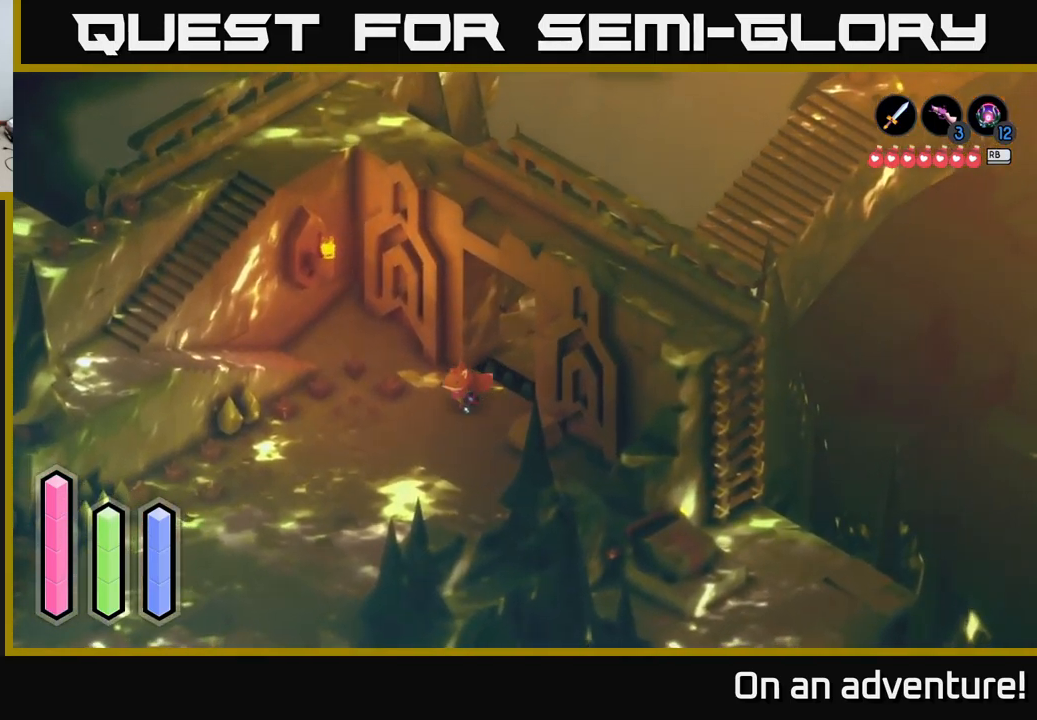
{"buttons": ["A"], "left_stick": "down-left", "right_stick": "center", "events": [[300, "left_stick", "down-left"]]}
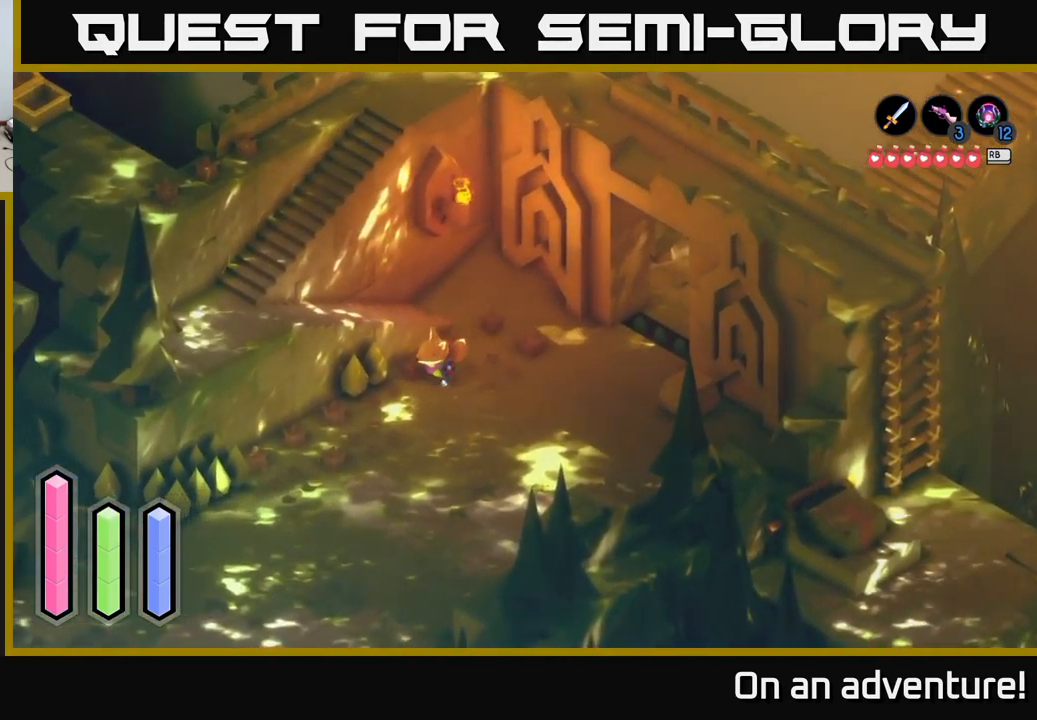
{"buttons": ["A"], "left_stick": "down-left", "right_stick": "center", "events": []}
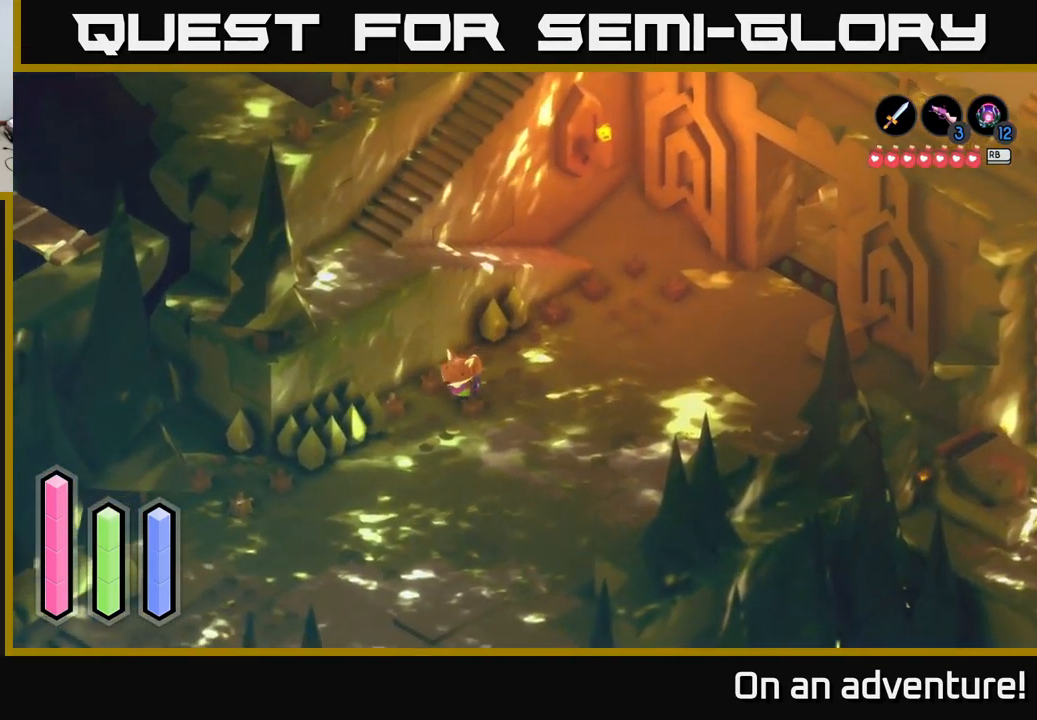
{"buttons": ["A"], "left_stick": "down-left", "right_stick": "center", "events": []}